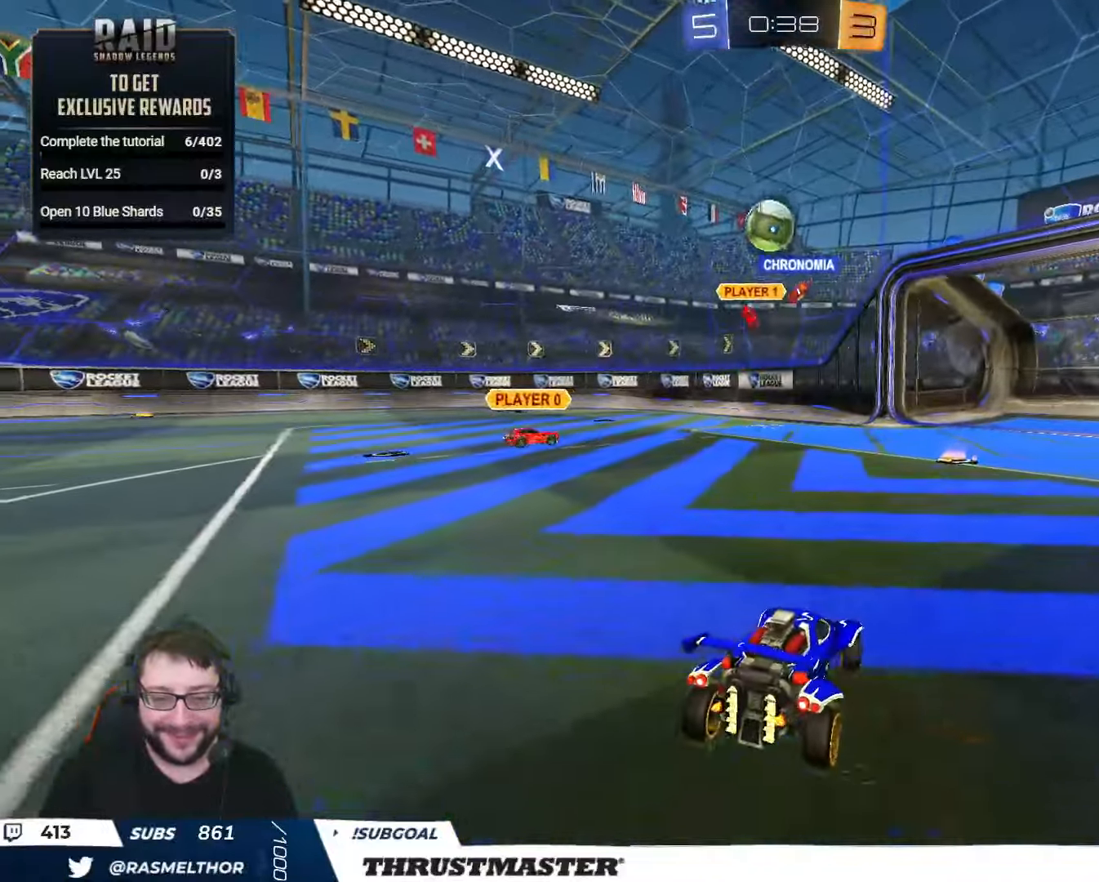
Gameplay with a controller (Xbox layout); each line is a JSON object with the inputs held at the frame after it. "events" lists button and stick changes between this image and that frame as [ms after this image, input, new state], when the widget could be followed in between.
{"buttons": ["B", "R2"], "left_stick": "down-right", "right_stick": "center", "events": [[50, "R2", "down"], [67, "A", "down"], [67, "B", "down"], [200, "A", "up"], [234, "A", "down"], [234, "left_stick", "center"], [300, "left_stick", "down-left"], [400, "A", "up"], [500, "left_stick", "down-right"]]}
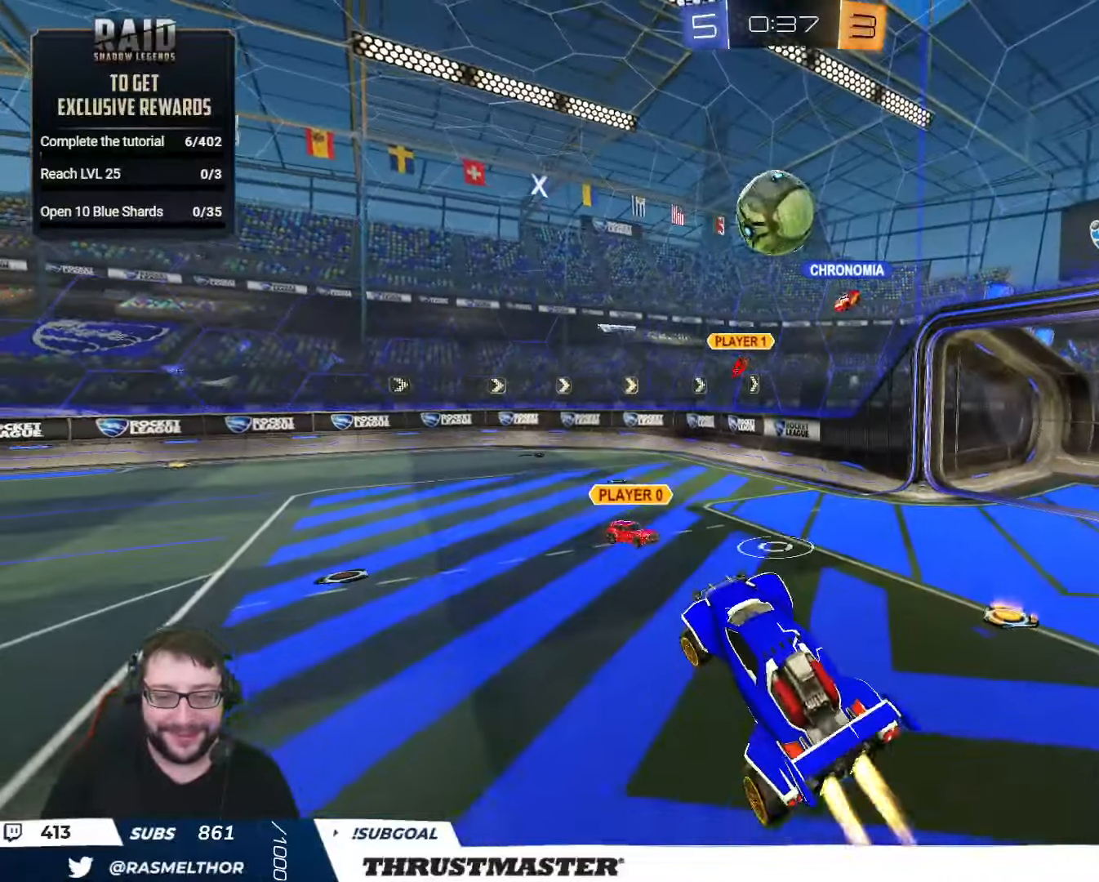
{"buttons": ["L2"], "left_stick": "right", "right_stick": "center", "events": [[34, "L2", "down"], [34, "left_stick", "right"], [267, "B", "up"], [317, "R2", "up"]]}
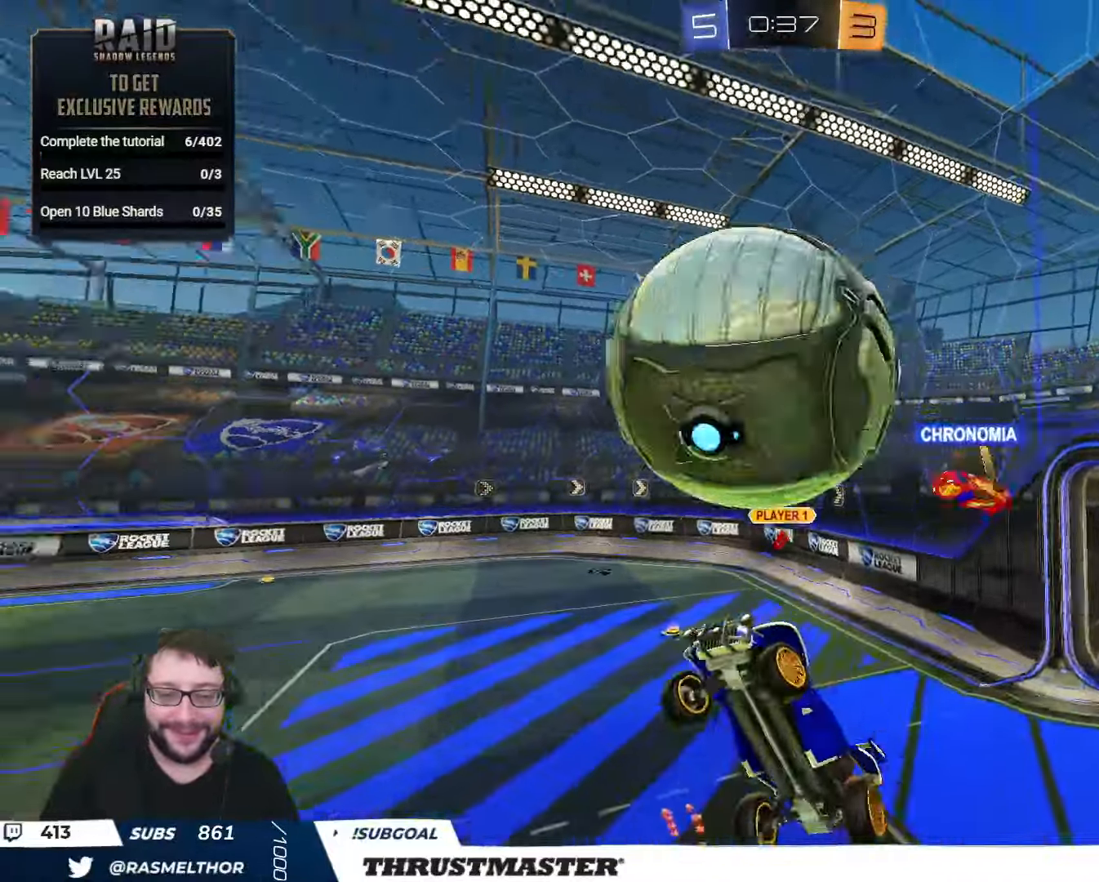
{"buttons": ["L2"], "left_stick": "down-right", "right_stick": "center", "events": [[217, "left_stick", "down-right"]]}
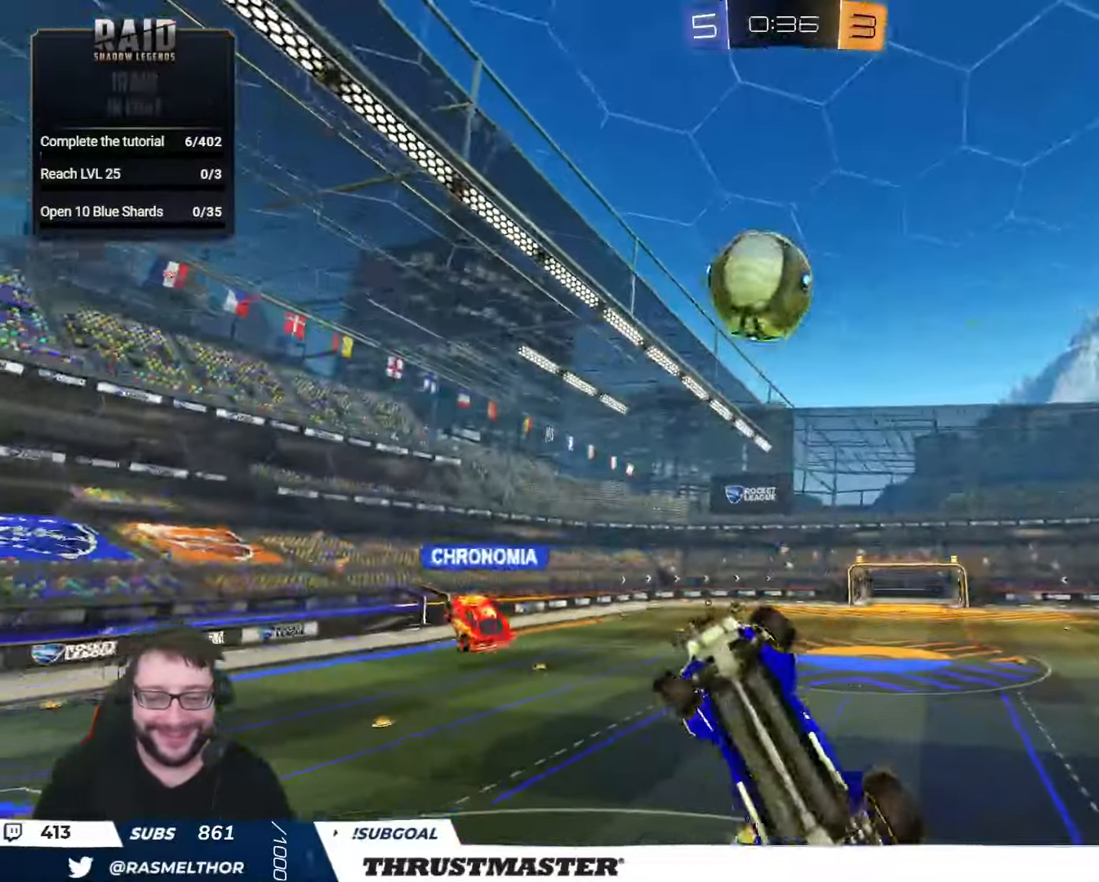
{"buttons": ["R2"], "left_stick": "right", "right_stick": "center", "events": [[34, "left_stick", "up-right"], [384, "L2", "up"], [467, "R2", "down"], [484, "left_stick", "right"]]}
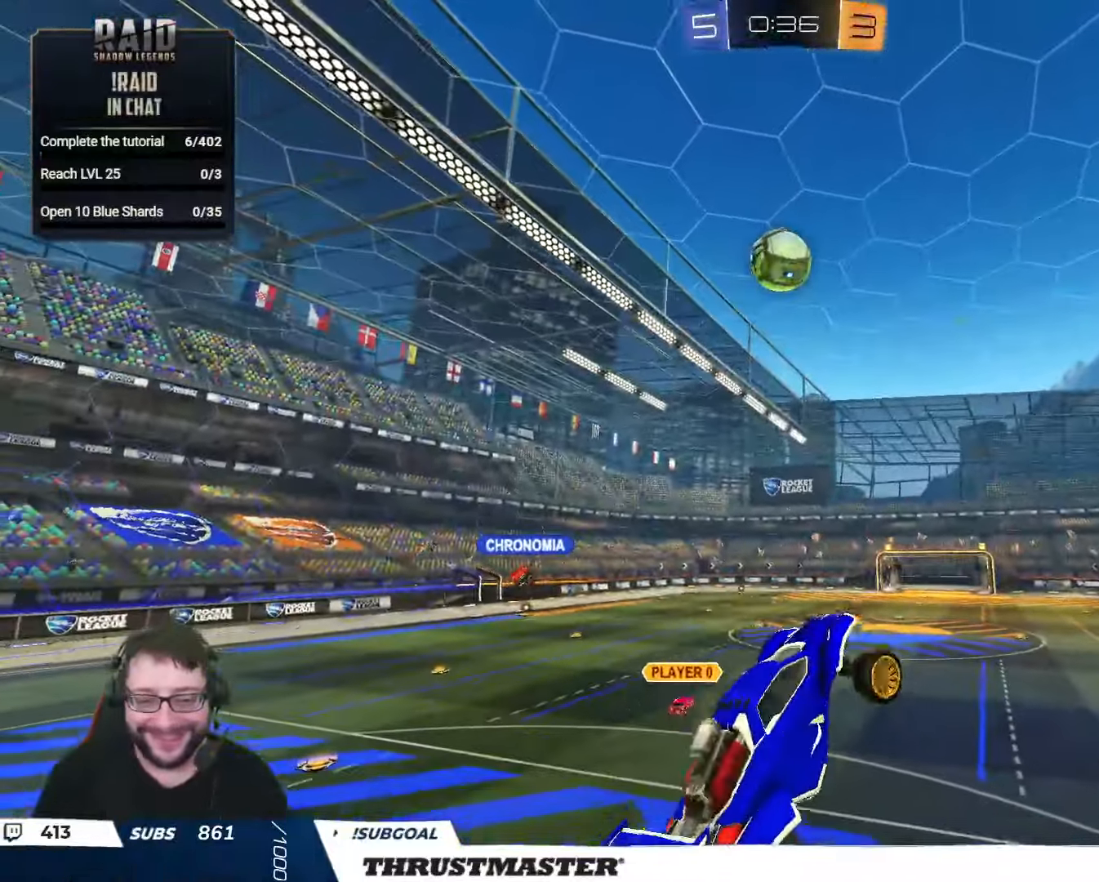
{"buttons": ["B", "R2"], "left_stick": "center", "right_stick": "center", "events": [[100, "left_stick", "center"], [167, "left_stick", "down-left"], [300, "left_stick", "center"], [466, "B", "down"]]}
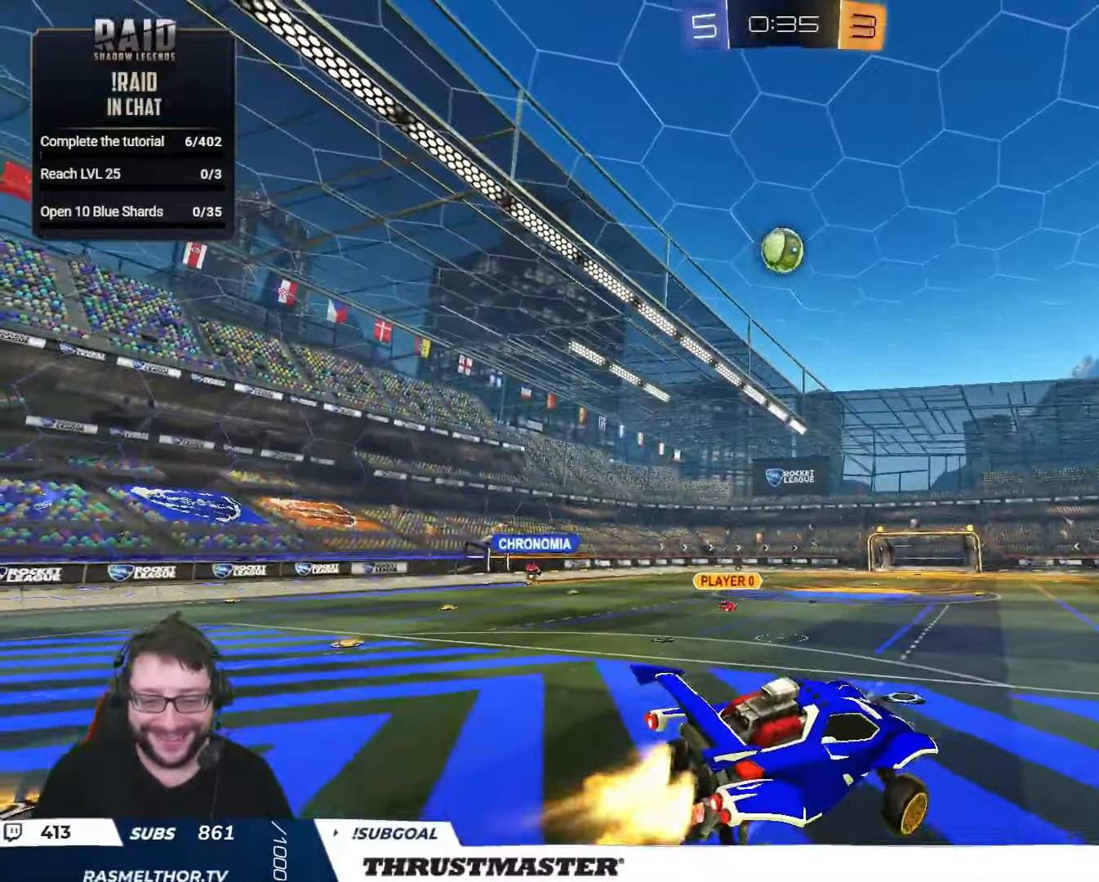
{"buttons": ["B", "R2"], "left_stick": "left", "right_stick": "center", "events": [[300, "left_stick", "left"]]}
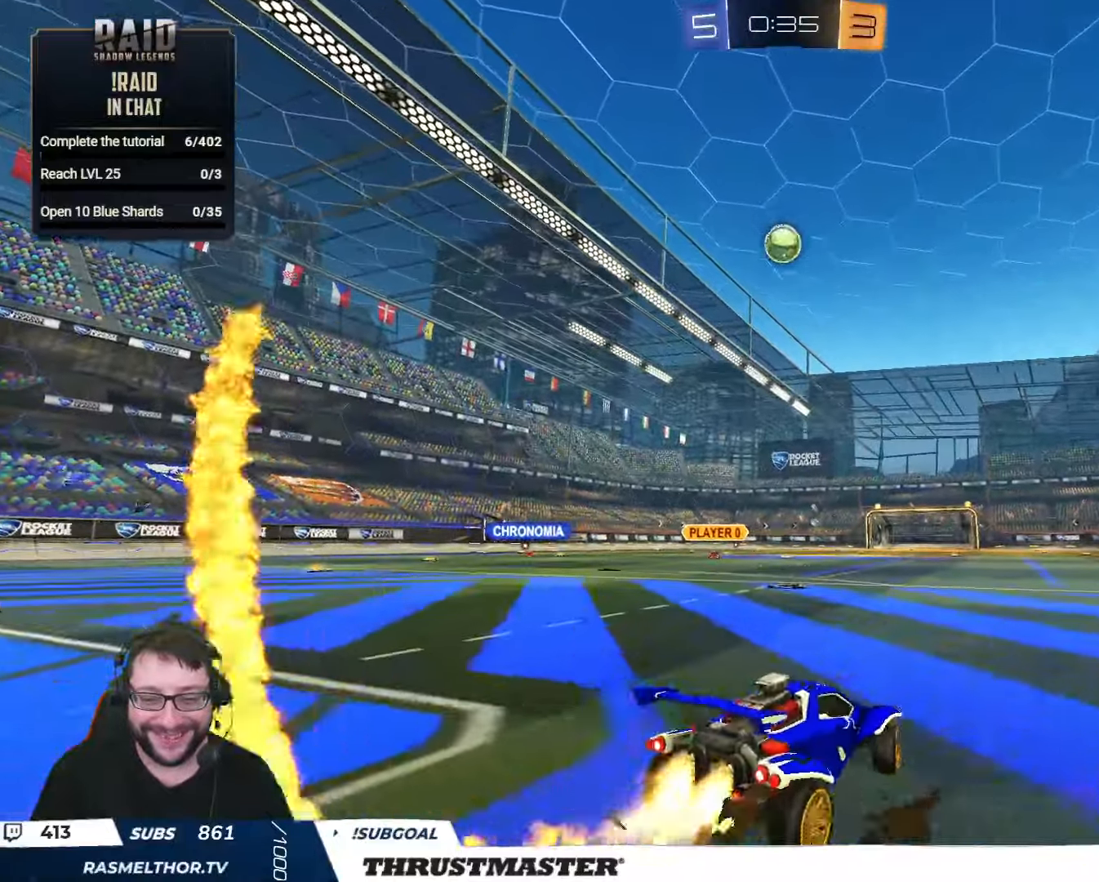
{"buttons": ["B", "R2"], "left_stick": "center", "right_stick": "center", "events": [[116, "left_stick", "center"]]}
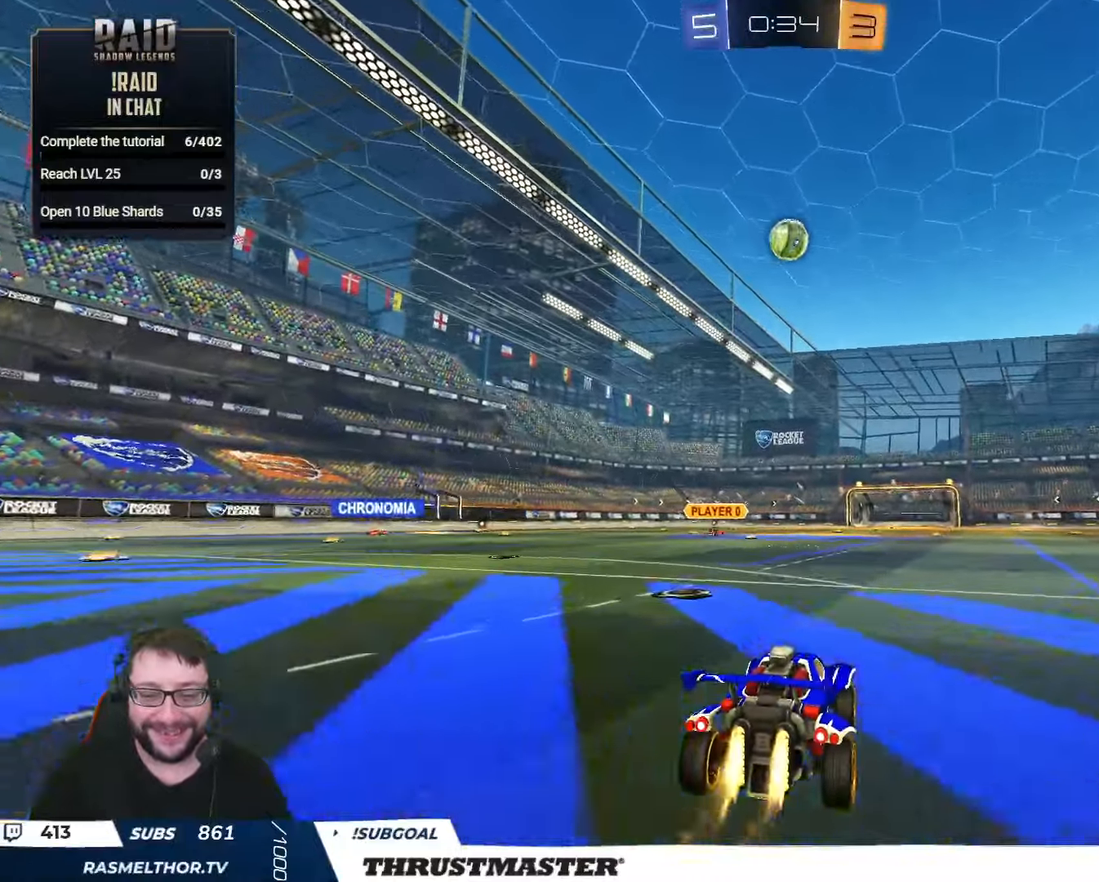
{"buttons": ["B", "R2"], "left_stick": "center", "right_stick": "center", "events": []}
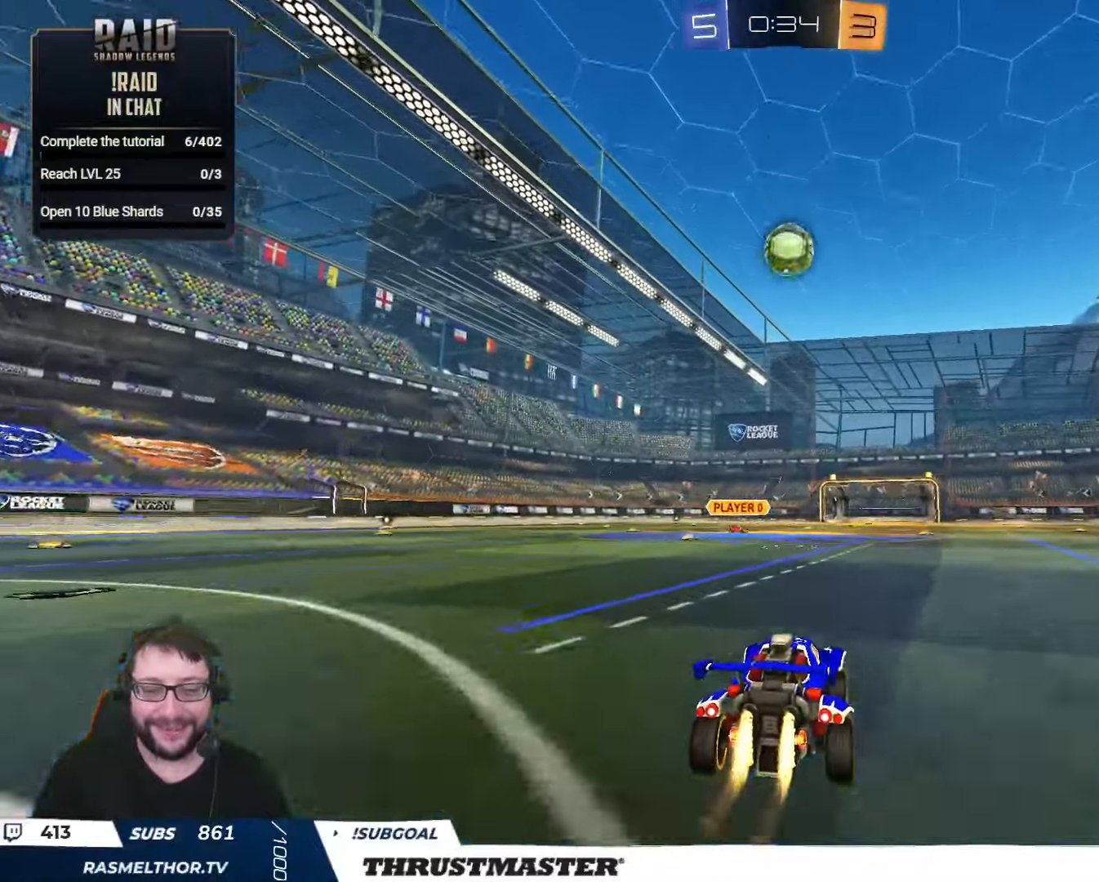
{"buttons": ["A", "B", "R2"], "left_stick": "down", "right_stick": "center", "events": [[200, "B", "up"], [383, "B", "down"], [383, "left_stick", "down"], [416, "A", "down"]]}
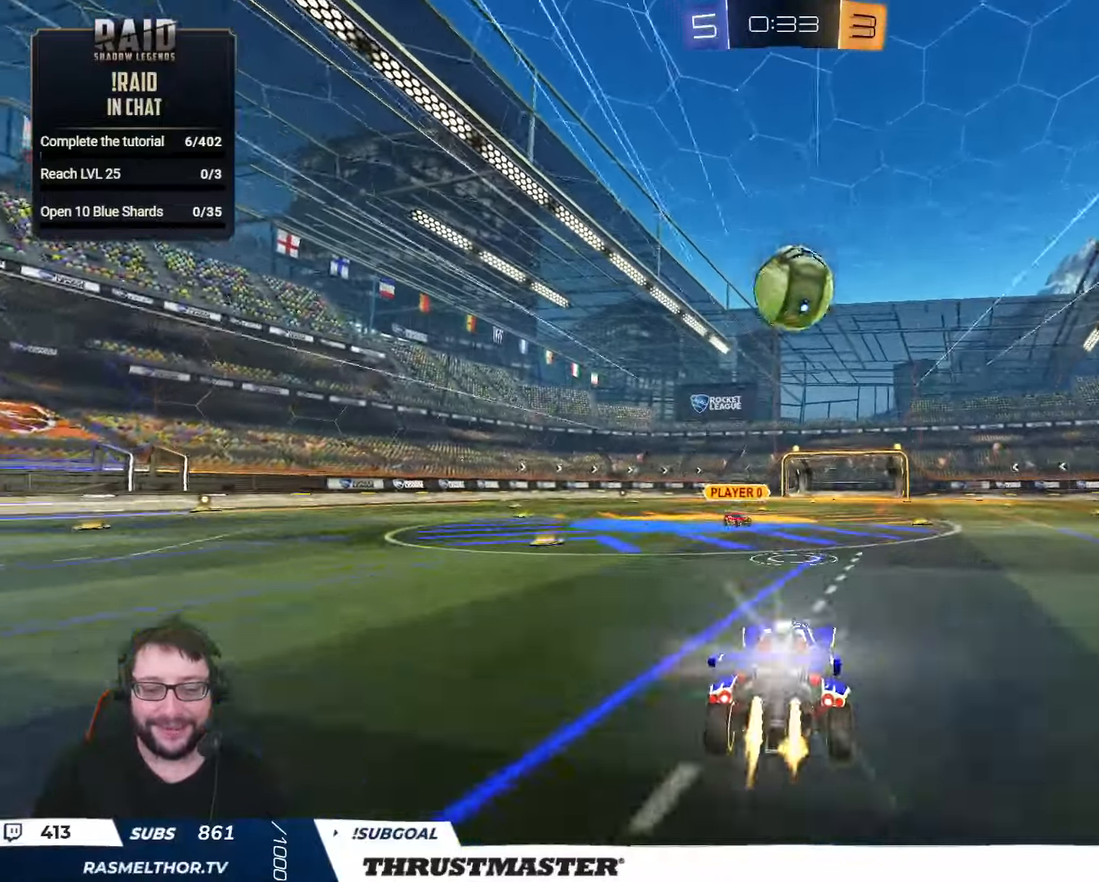
{"buttons": ["L2", "R2"], "left_stick": "down", "right_stick": "center", "events": [[83, "A", "up"], [100, "B", "up"], [183, "L2", "down"], [183, "left_stick", "up-right"], [283, "A", "down"], [366, "A", "up"], [416, "left_stick", "down"], [433, "L2", "up"], [500, "L2", "down"]]}
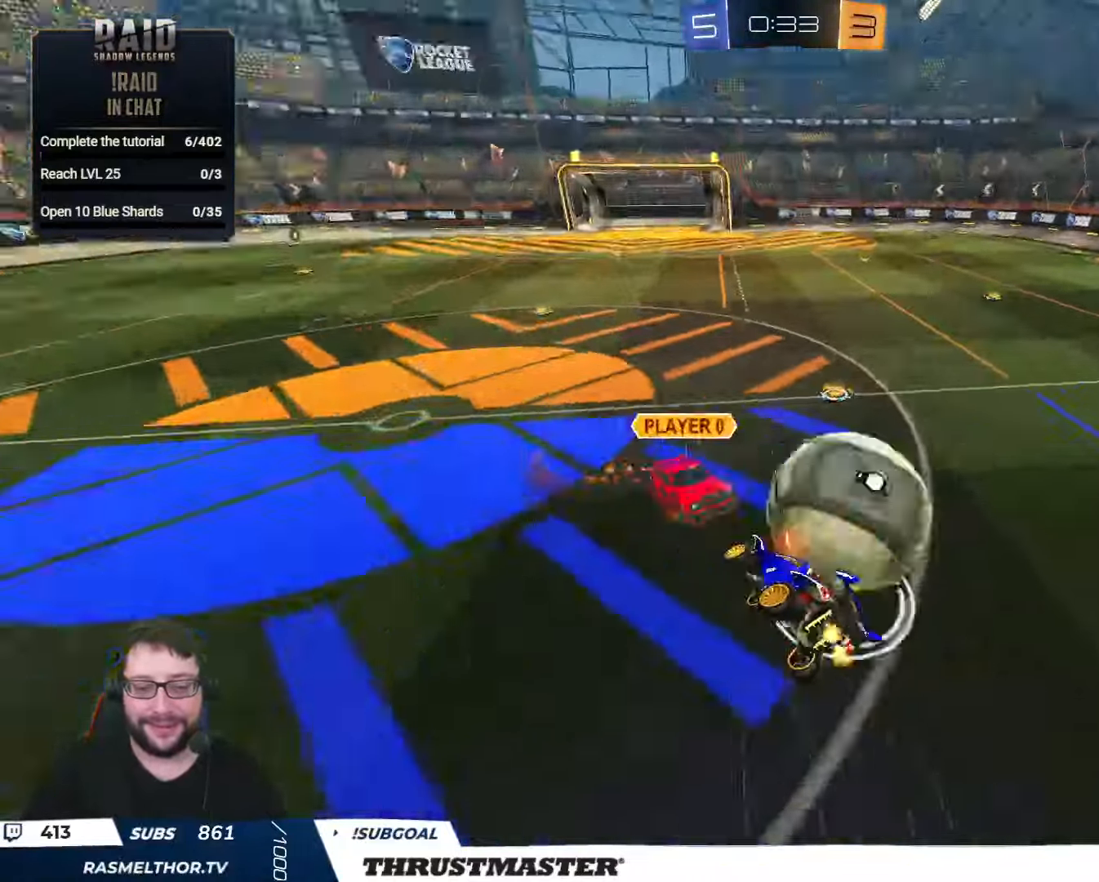
{"buttons": ["L2"], "left_stick": "down-right", "right_stick": "center", "events": [[66, "R2", "up"], [166, "left_stick", "down-right"]]}
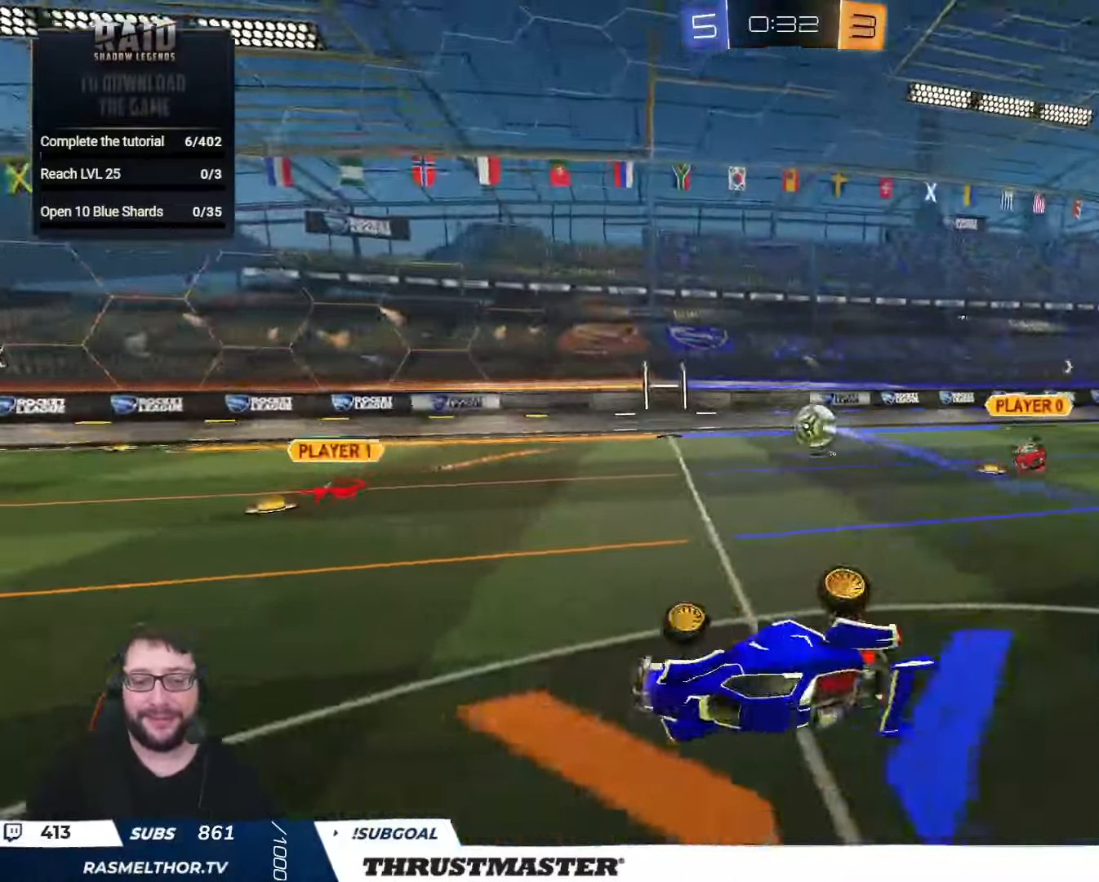
{"buttons": ["R2"], "left_stick": "left", "right_stick": "center", "events": [[50, "R2", "down"], [116, "L2", "up"], [116, "Y", "down"], [150, "left_stick", "down"], [183, "Y", "up"], [266, "left_stick", "center"], [466, "left_stick", "left"]]}
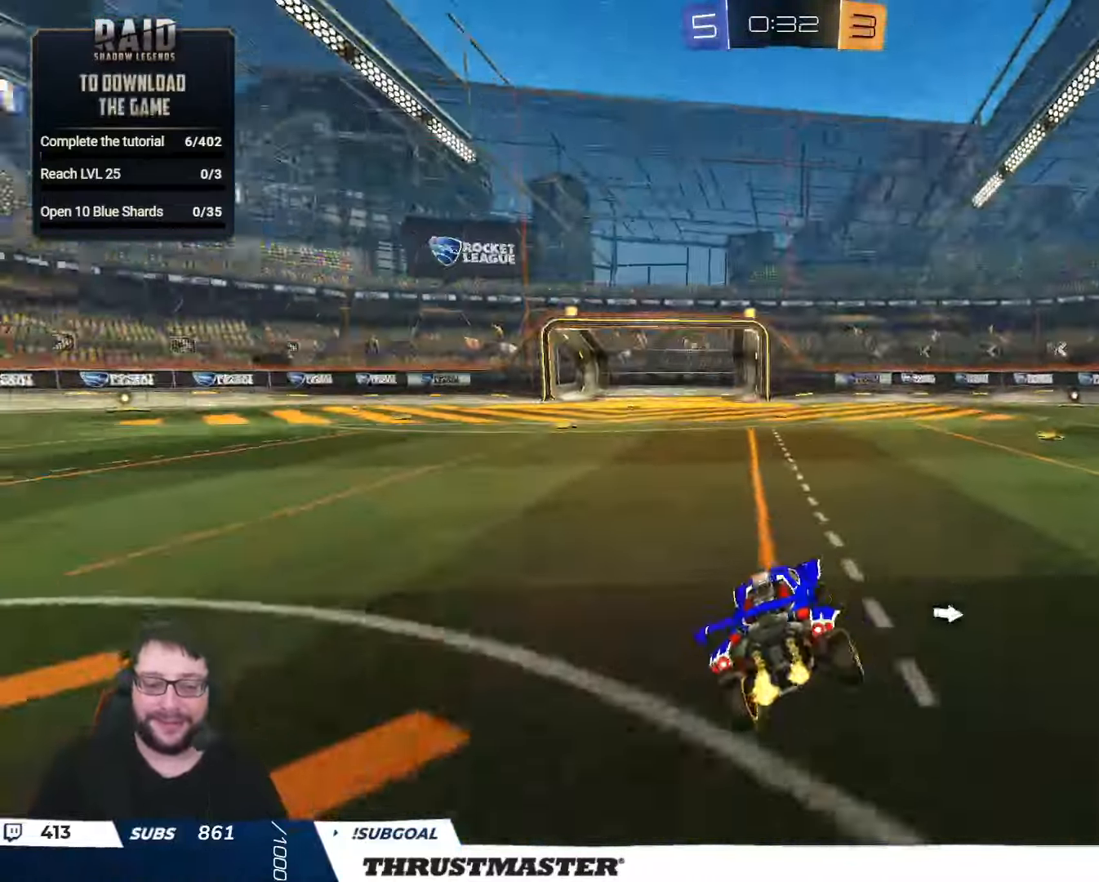
{"buttons": ["R2"], "left_stick": "left", "right_stick": "center", "events": []}
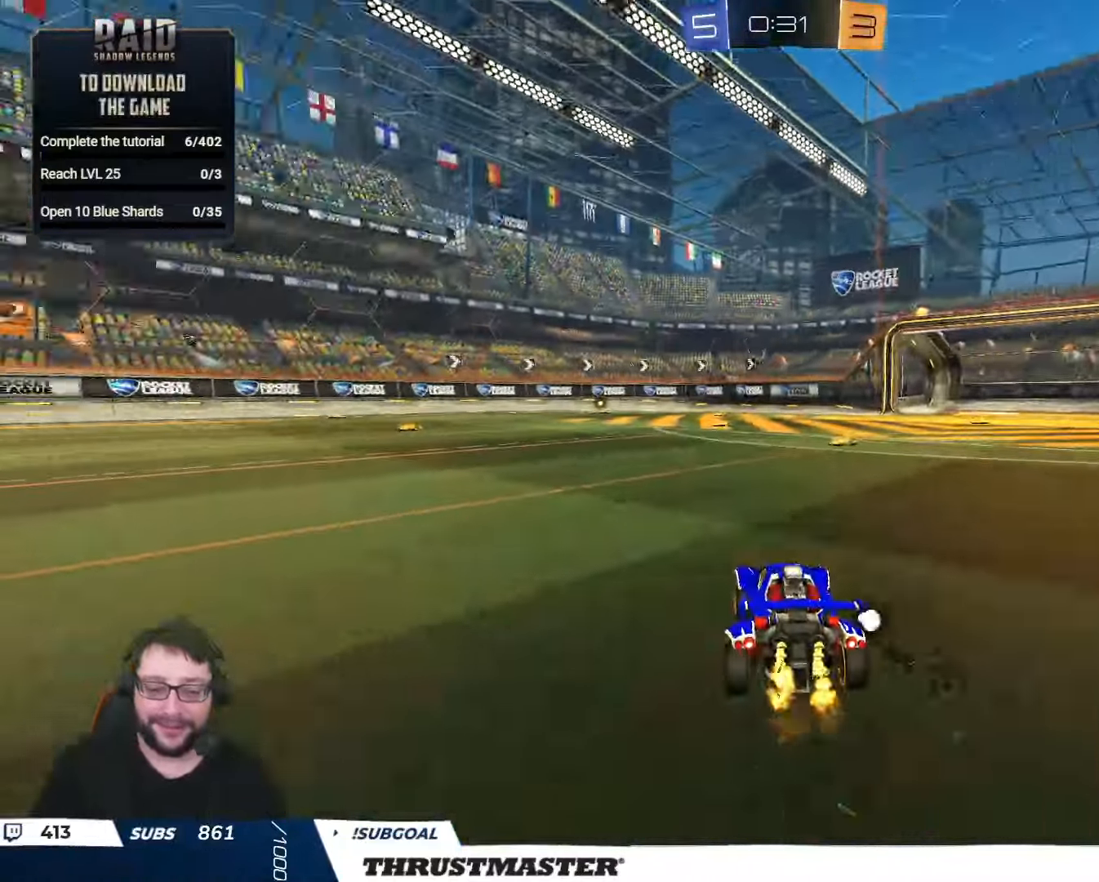
{"buttons": ["A", "B", "L2", "R2"], "left_stick": "left", "right_stick": "center", "events": [[183, "B", "down"], [450, "A", "down"], [500, "L2", "down"]]}
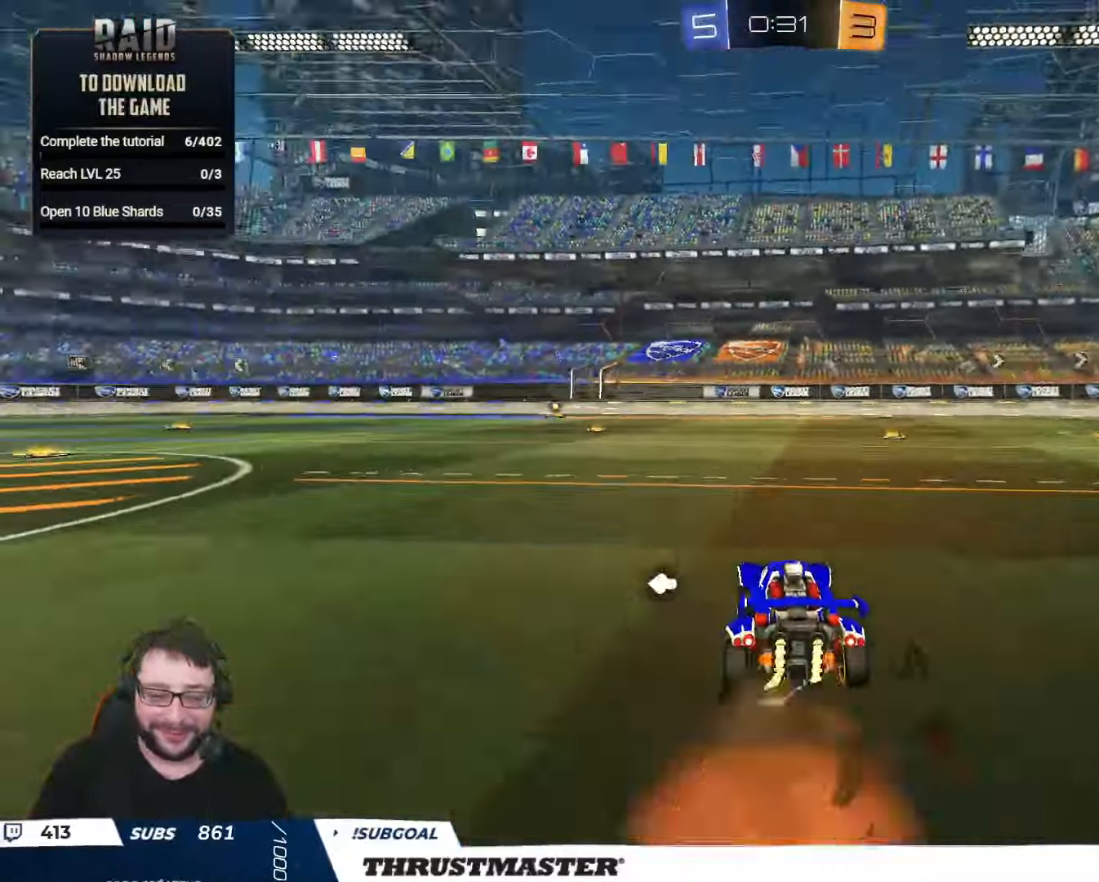
{"buttons": ["L2", "R2"], "left_stick": "down-left", "right_stick": "center", "events": [[16, "A", "up"], [66, "A", "down"], [133, "left_stick", "down-left"], [183, "A", "up"], [183, "B", "up"]]}
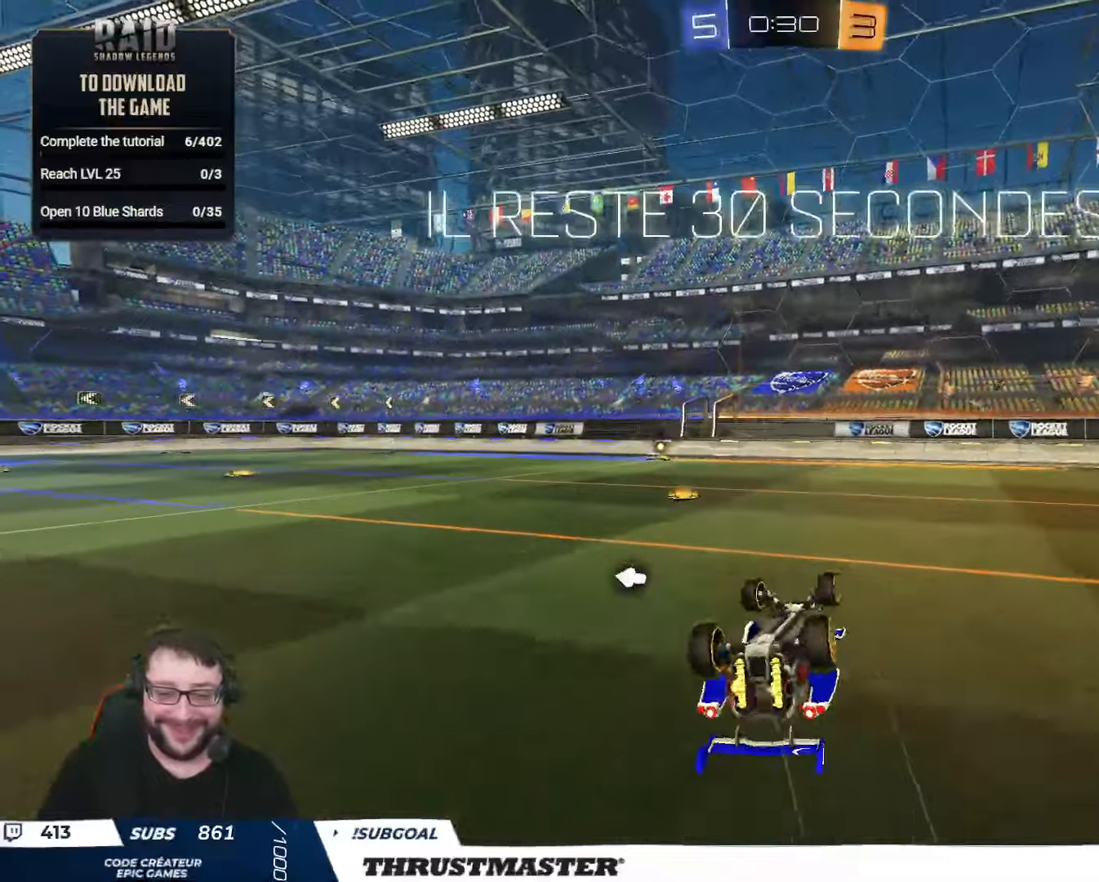
{"buttons": ["B", "R2"], "left_stick": "center", "right_stick": "center", "events": [[300, "L2", "up"], [317, "left_stick", "center"], [367, "B", "down"]]}
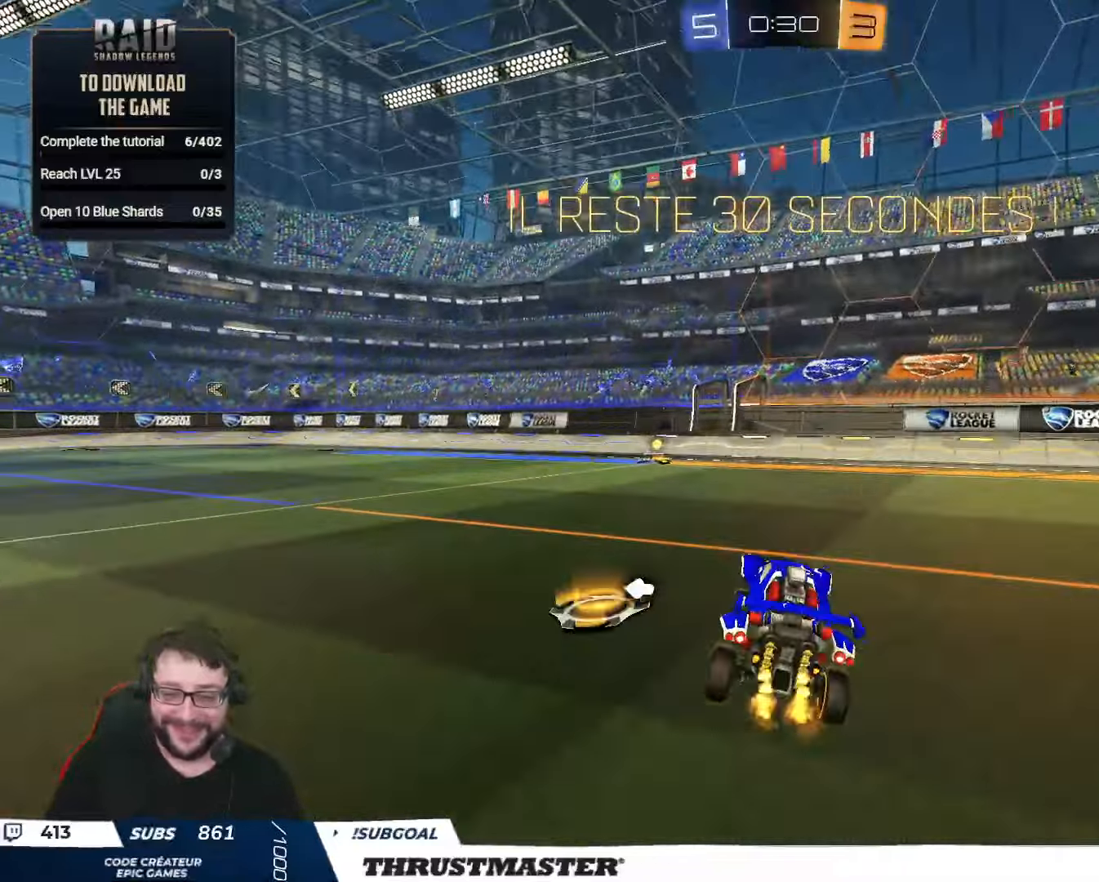
{"buttons": ["B", "Y", "R2"], "left_stick": "center", "right_stick": "center", "events": [[17, "left_stick", "left"], [117, "left_stick", "center"], [267, "left_stick", "left"], [350, "left_stick", "center"], [400, "Y", "down"]]}
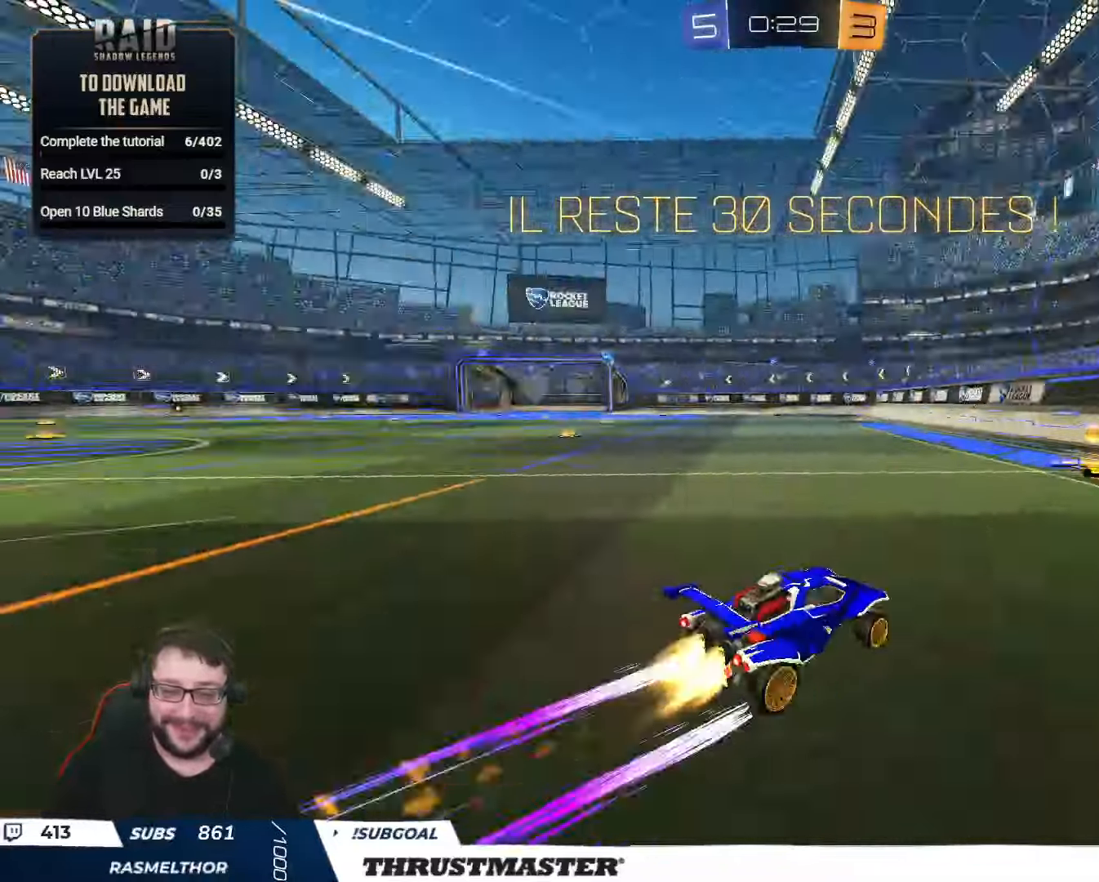
{"buttons": ["B", "R2"], "left_stick": "left", "right_stick": "center", "events": [[17, "B", "up"], [33, "Y", "up"], [117, "left_stick", "left"], [417, "B", "down"]]}
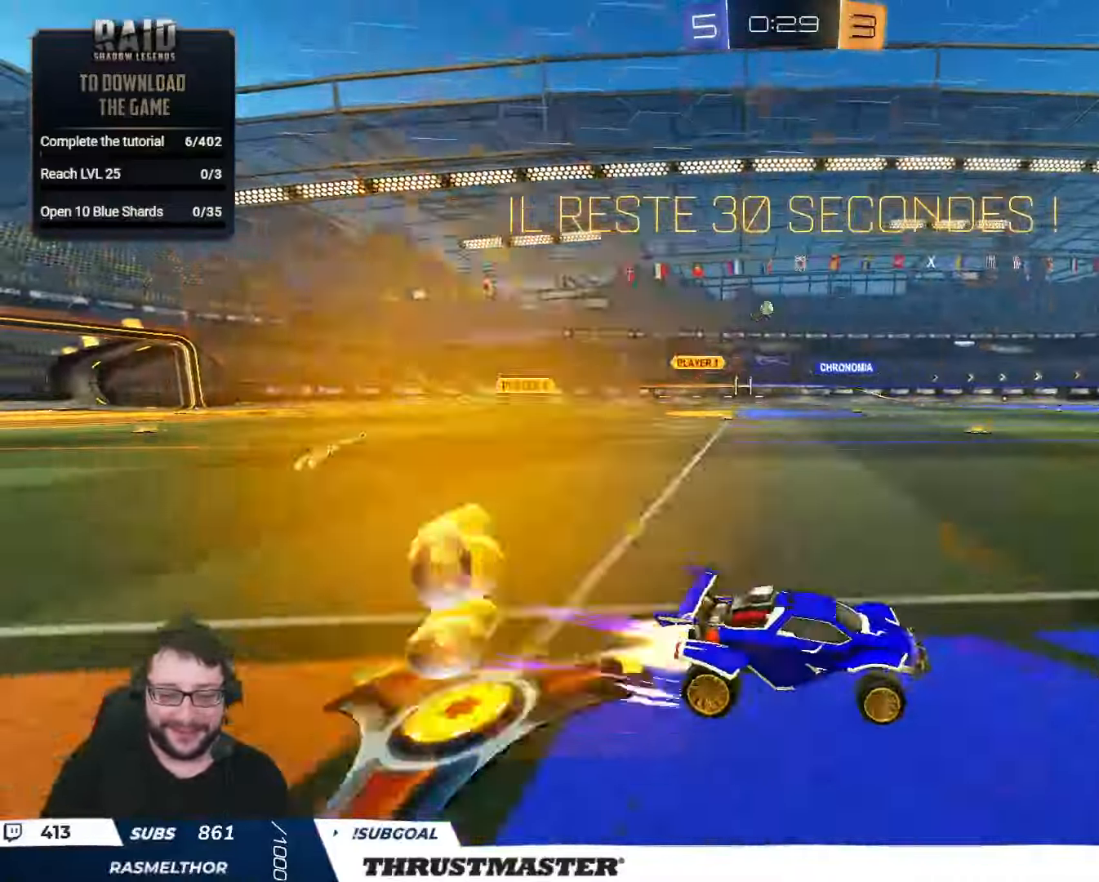
{"buttons": ["R2"], "left_stick": "center", "right_stick": "center", "events": [[383, "left_stick", "center"], [483, "B", "up"]]}
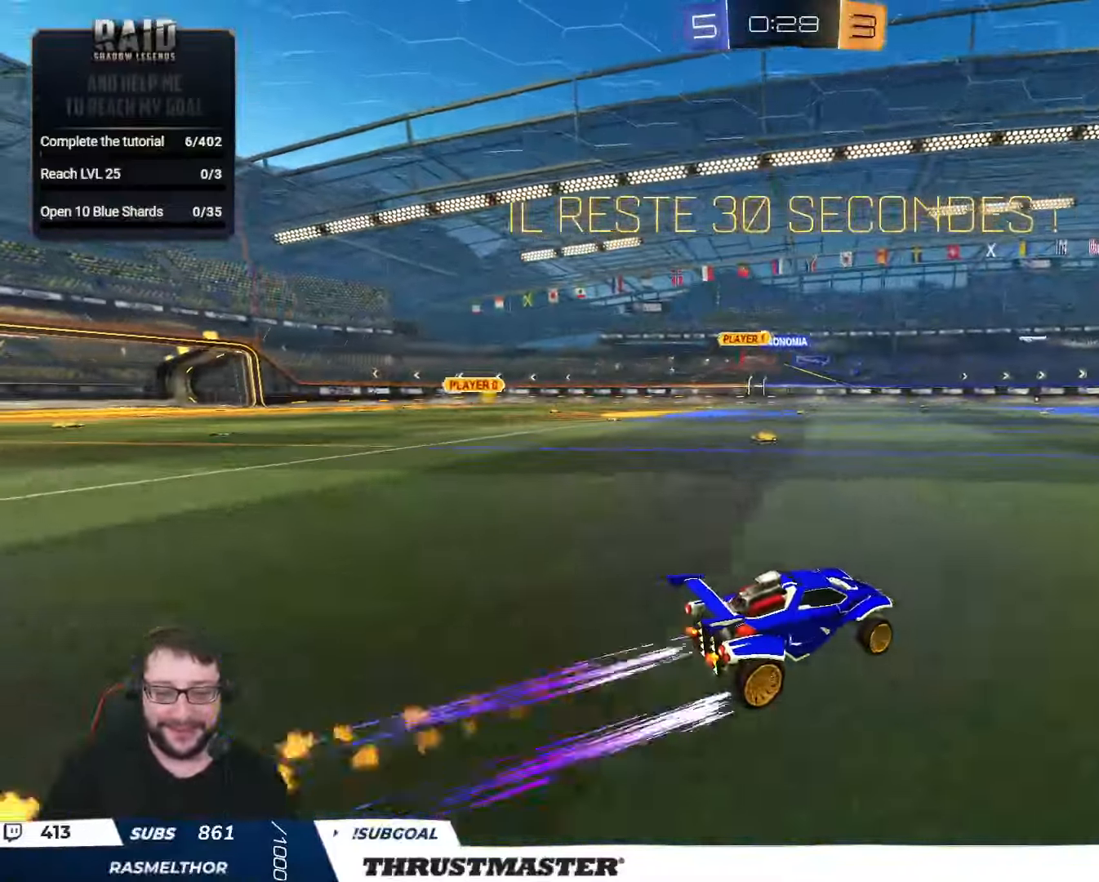
{"buttons": ["R2"], "left_stick": "center", "right_stick": "center", "events": [[200, "left_stick", "left"], [367, "left_stick", "center"]]}
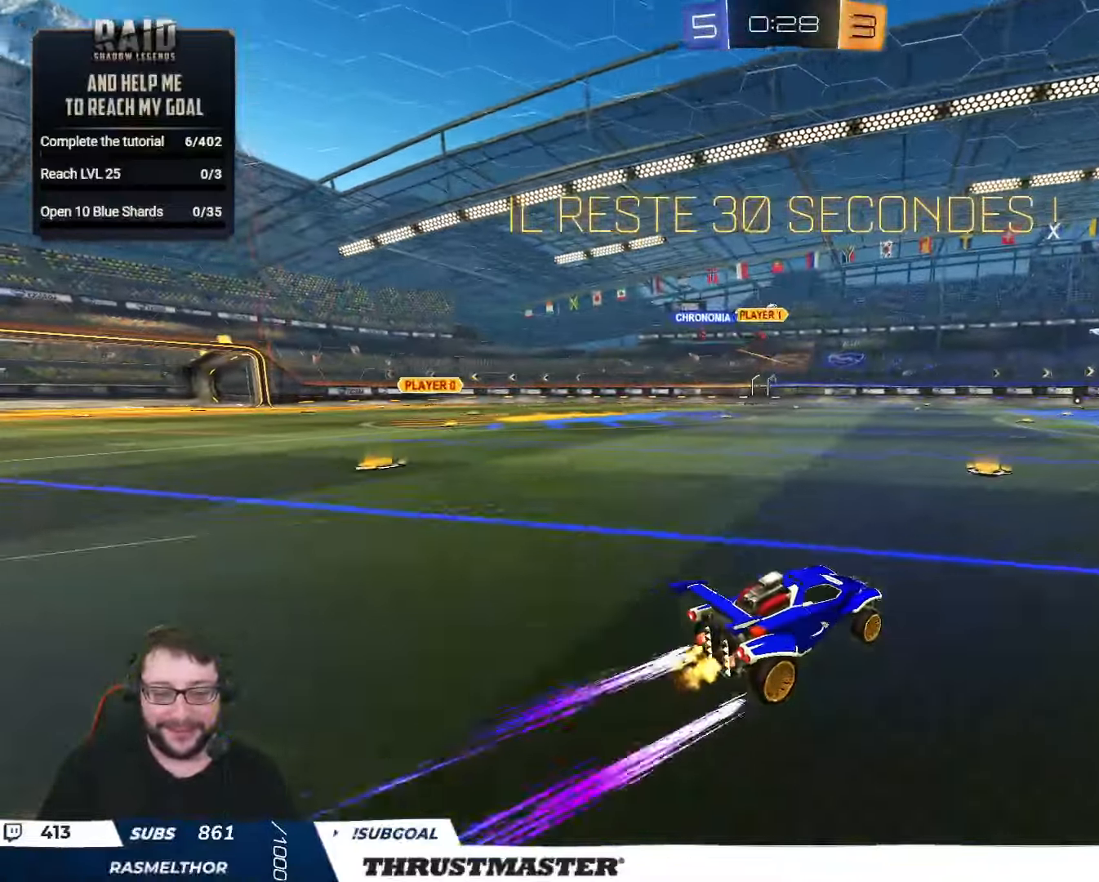
{"buttons": ["R2"], "left_stick": "center", "right_stick": "center", "events": [[17, "left_stick", "left"], [167, "left_stick", "center"]]}
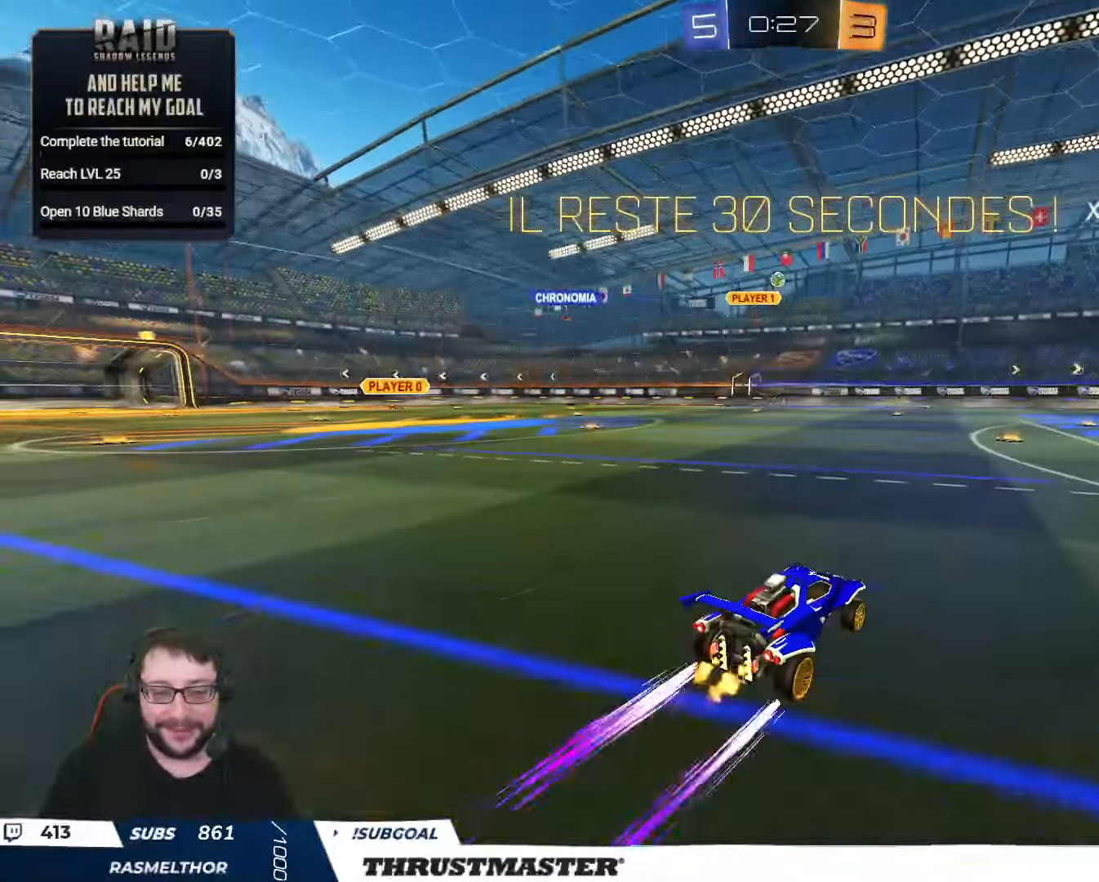
{"buttons": ["R2"], "left_stick": "center", "right_stick": "center", "events": [[50, "left_stick", "left"], [367, "left_stick", "center"]]}
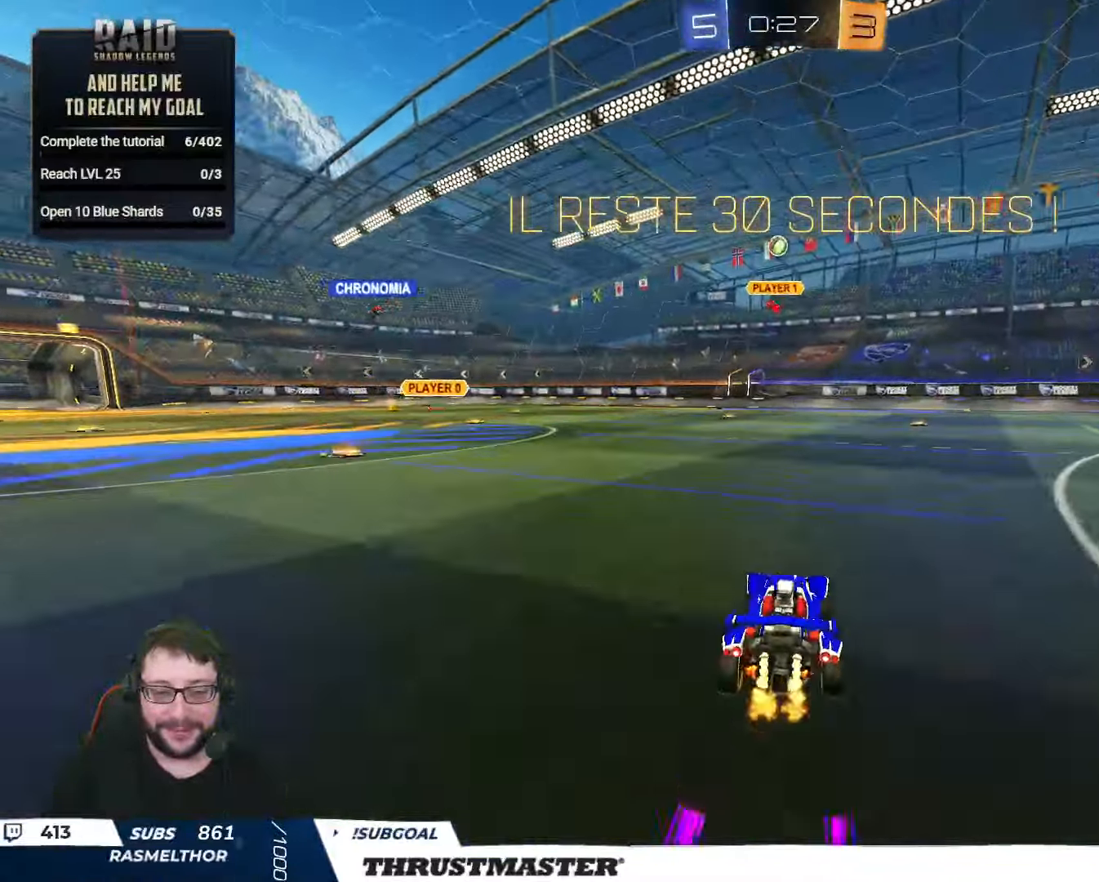
{"buttons": ["A", "B", "R2"], "left_stick": "down-right", "right_stick": "center", "events": [[217, "left_stick", "down-left"], [283, "A", "down"], [283, "B", "down"], [367, "left_stick", "center"], [400, "A", "up"], [400, "B", "up"], [450, "A", "down"], [450, "B", "down"], [467, "left_stick", "down-right"]]}
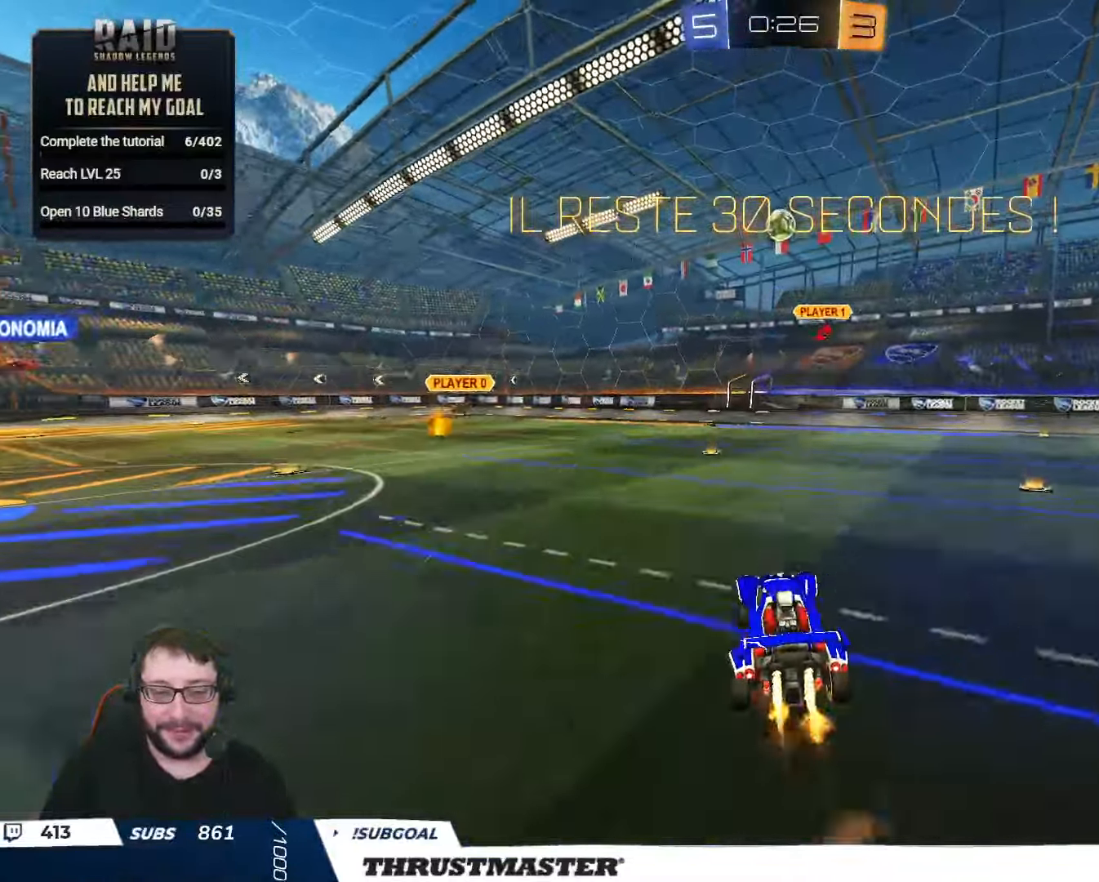
{"buttons": ["B", "R2"], "left_stick": "down-left", "right_stick": "center", "events": [[67, "A", "up"], [233, "L2", "down"], [250, "left_stick", "up"], [333, "left_stick", "left"], [367, "L2", "up"], [383, "left_stick", "down-left"]]}
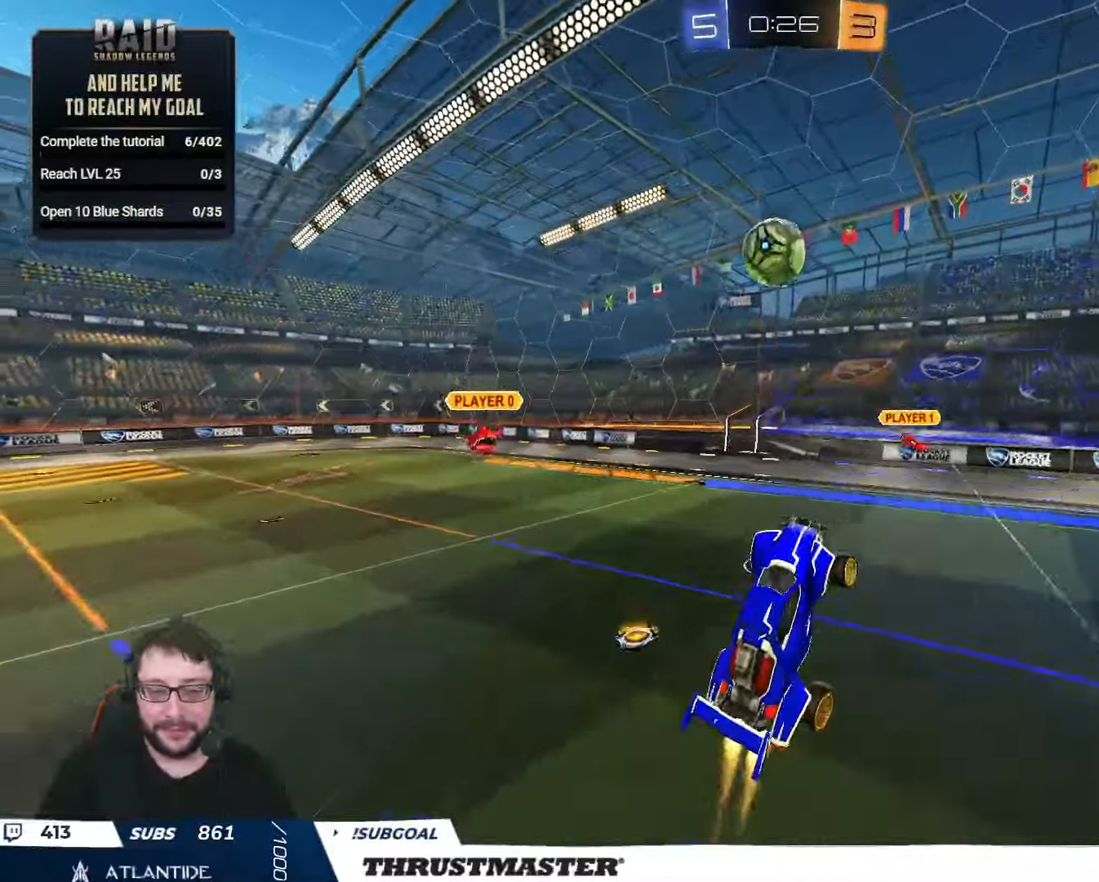
{"buttons": ["B", "L2", "R2"], "left_stick": "up-right", "right_stick": "center", "events": [[17, "left_stick", "left"], [233, "L2", "down"], [250, "L3", "down"], [250, "left_stick", "up-left"], [350, "left_stick", "up"], [384, "L3", "up"], [450, "left_stick", "up-right"]]}
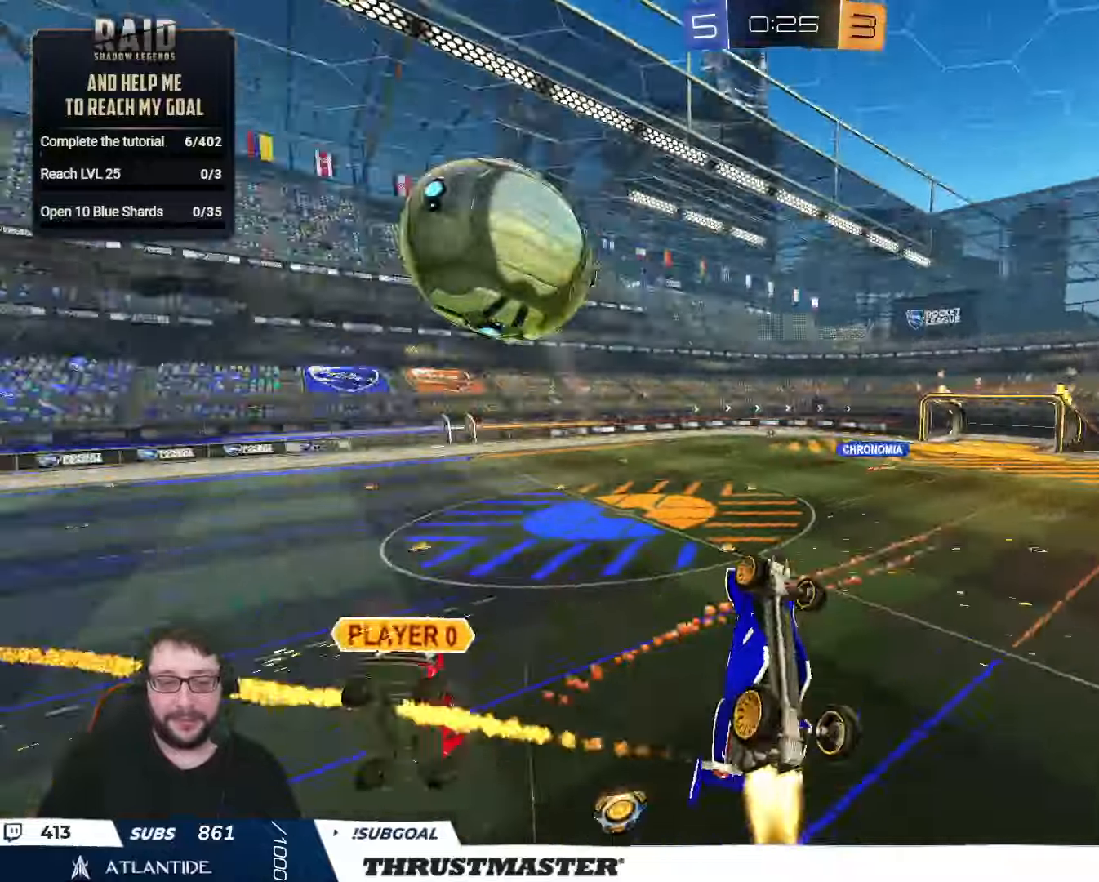
{"buttons": [], "left_stick": "left", "right_stick": "center", "events": [[150, "B", "up"], [334, "R2", "up"], [350, "left_stick", "up-left"], [434, "L2", "up"], [450, "left_stick", "left"]]}
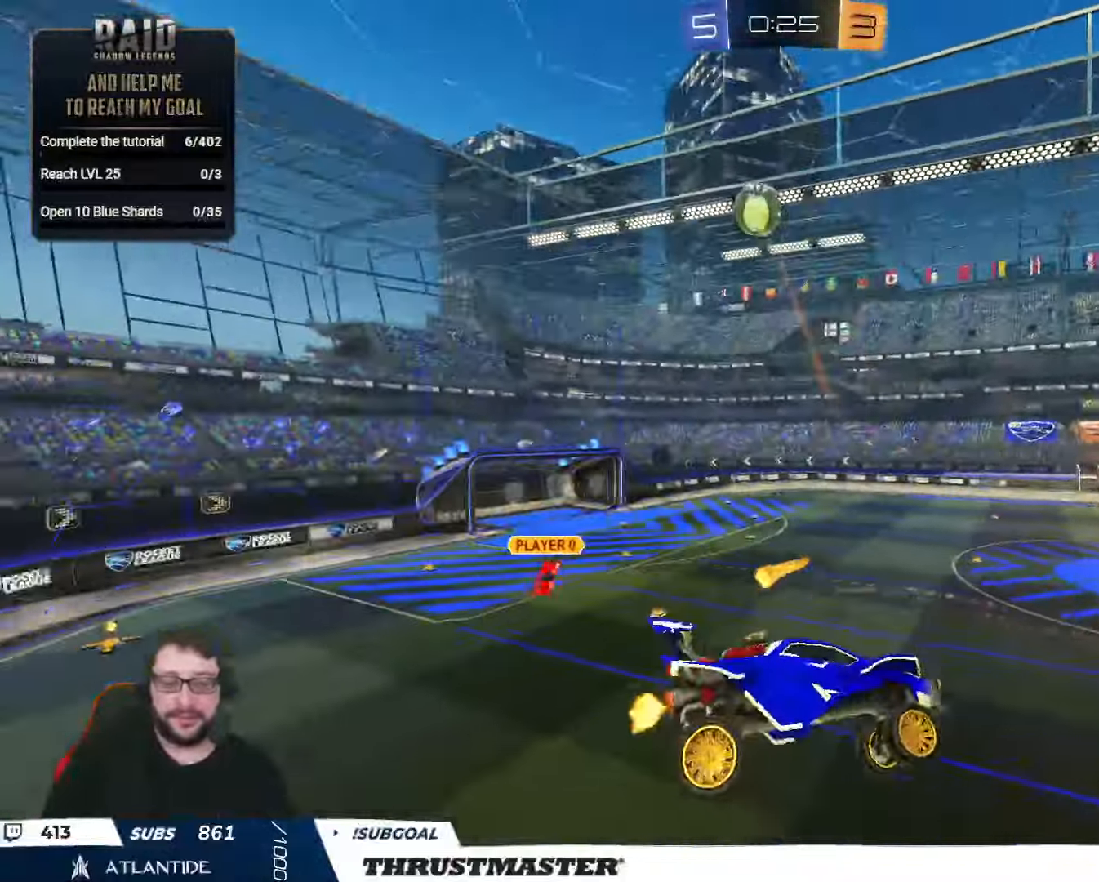
{"buttons": ["R2"], "left_stick": "center", "right_stick": "center", "events": [[50, "R2", "down"], [67, "L2", "down"], [184, "L2", "up"], [200, "left_stick", "down-left"], [484, "left_stick", "center"]]}
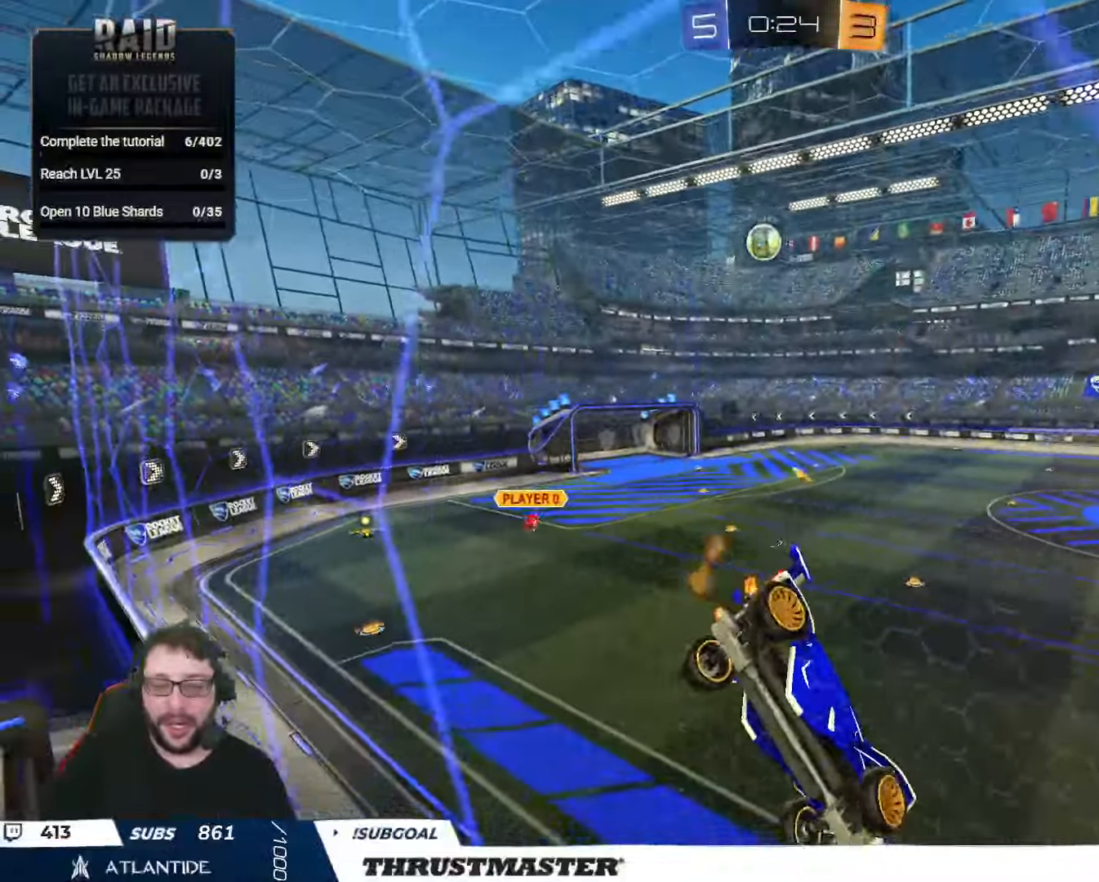
{"buttons": ["R2"], "left_stick": "center", "right_stick": "center", "events": [[250, "left_stick", "left"], [367, "left_stick", "center"]]}